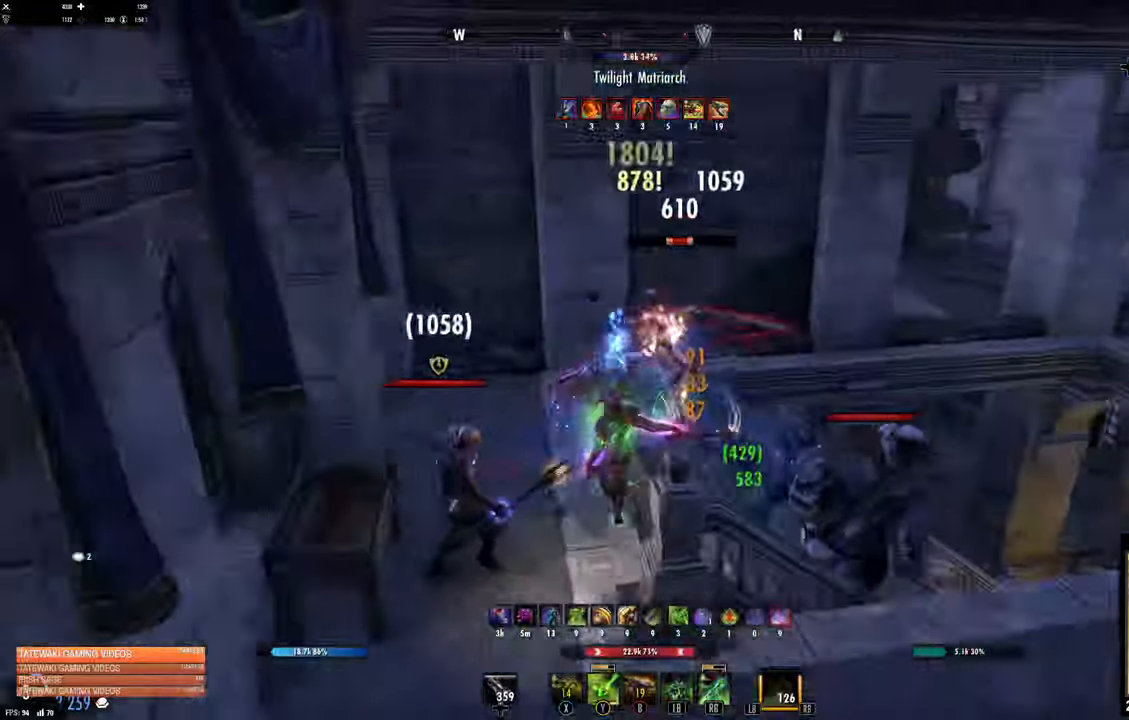
Gameplay with a controller (Xbox layout); each line is a JSON object with the inputs held at the frame after it (dt_ms = milliseconds from this image to that frame). "events" lists button and stick changes between this image and that frame as [ms after this image, input, new state], when the widget could be followed in between.
{"dt_ms": 1000, "buttons": [], "left_stick": "down-right", "right_stick": "center"}
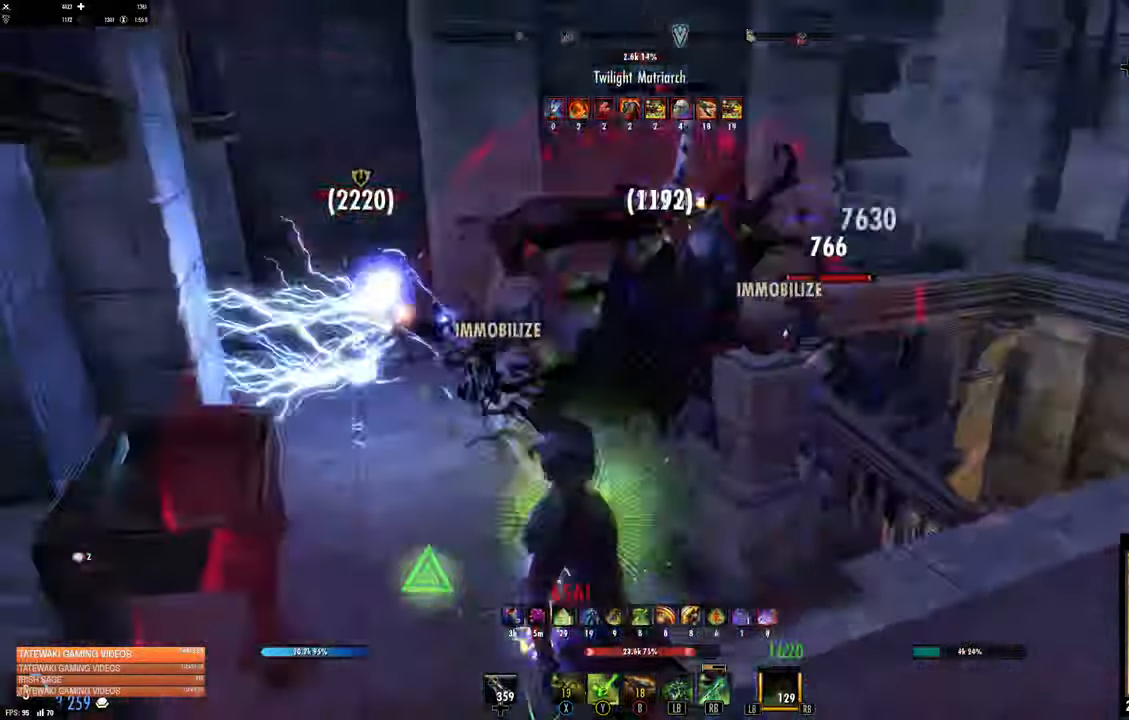
{"dt_ms": 500, "buttons": ["X"], "left_stick": "down-right", "right_stick": "center"}
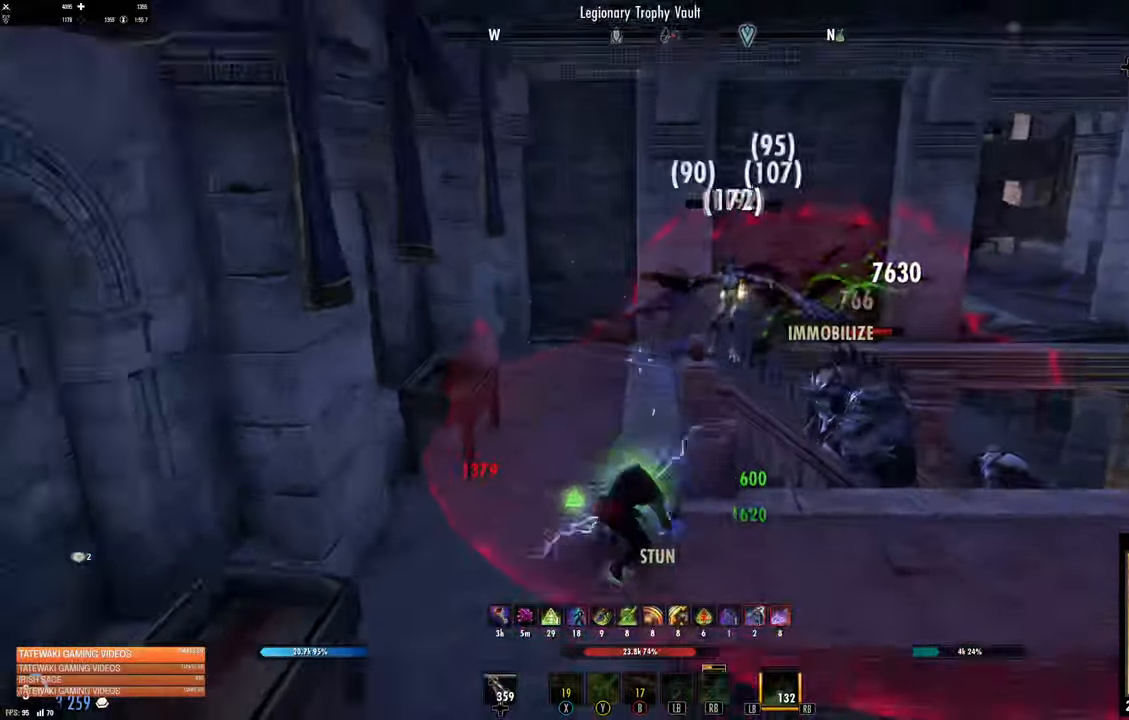
{"dt_ms": 500, "buttons": ["L2", "R2"], "left_stick": "down", "right_stick": "up-left", "events": [[17, "L2", "down"], [17, "X", "up"], [17, "left_stick", "right"], [84, "R2", "down"], [184, "left_stick", "center"], [334, "left_stick", "down"], [400, "right_stick", "up-left"]]}
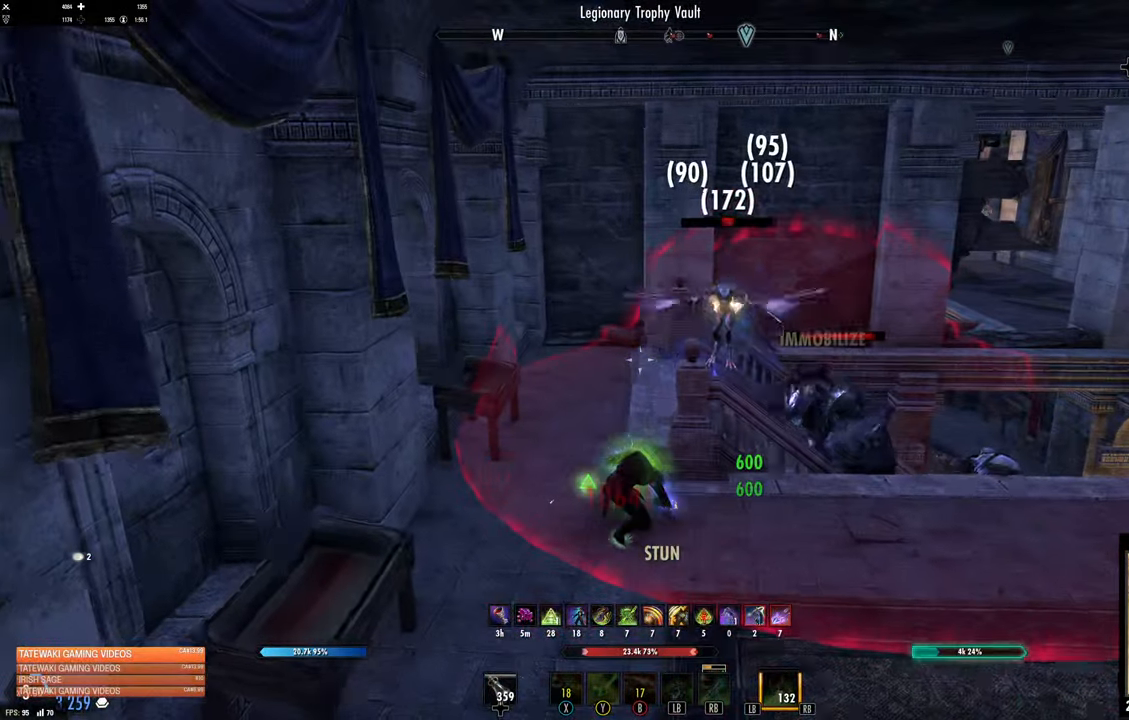
{"dt_ms": 500, "buttons": [], "left_stick": "center", "right_stick": "center", "events": [[50, "left_stick", "down-right"], [84, "right_stick", "center"], [100, "R2", "up"], [167, "left_stick", "center"], [184, "L2", "up"]]}
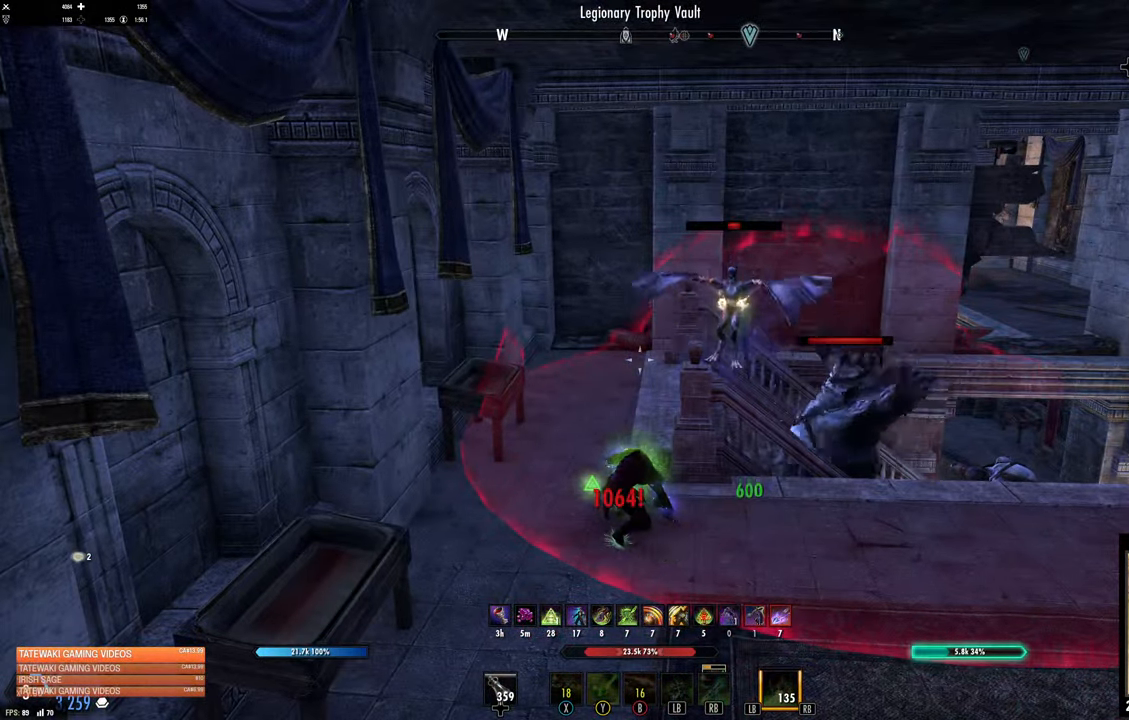
{"dt_ms": 500, "buttons": [], "left_stick": "center", "right_stick": "center", "events": []}
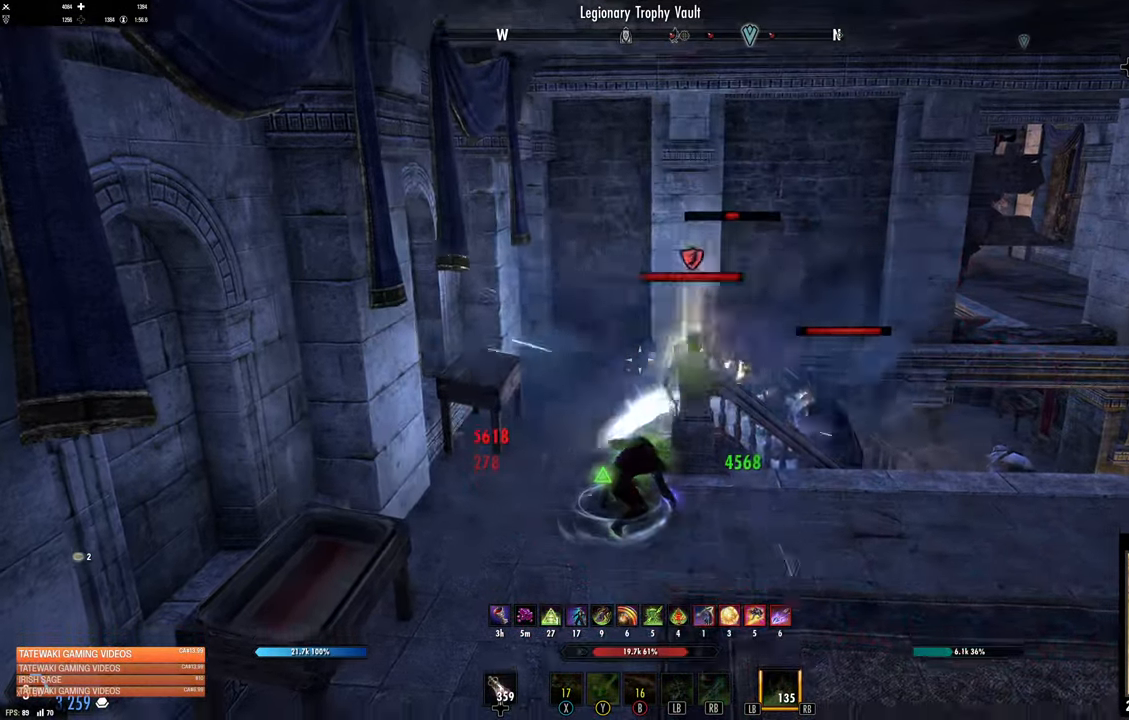
{"dt_ms": 500, "buttons": [], "left_stick": "down-right", "right_stick": "center", "events": [[50, "left_stick", "down"], [317, "left_stick", "down-right"]]}
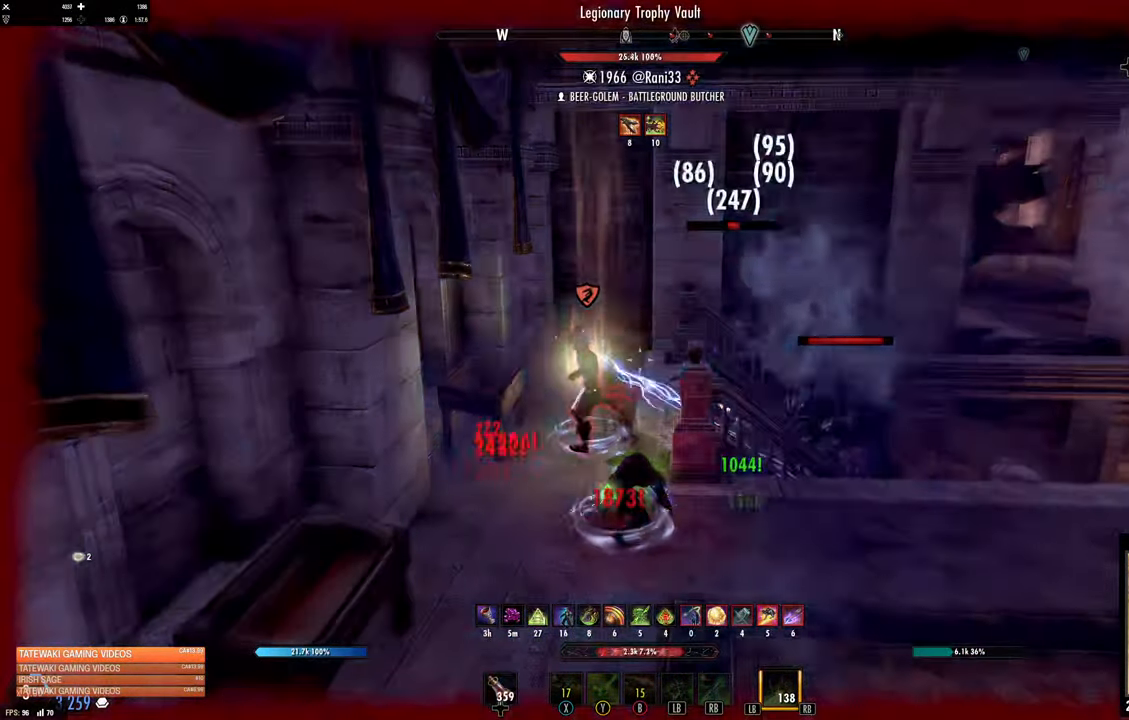
{"dt_ms": 500, "buttons": ["L2"], "left_stick": "down-right", "right_stick": "center", "events": [[17, "left_stick", "down"], [450, "L2", "down"], [450, "left_stick", "down-right"]]}
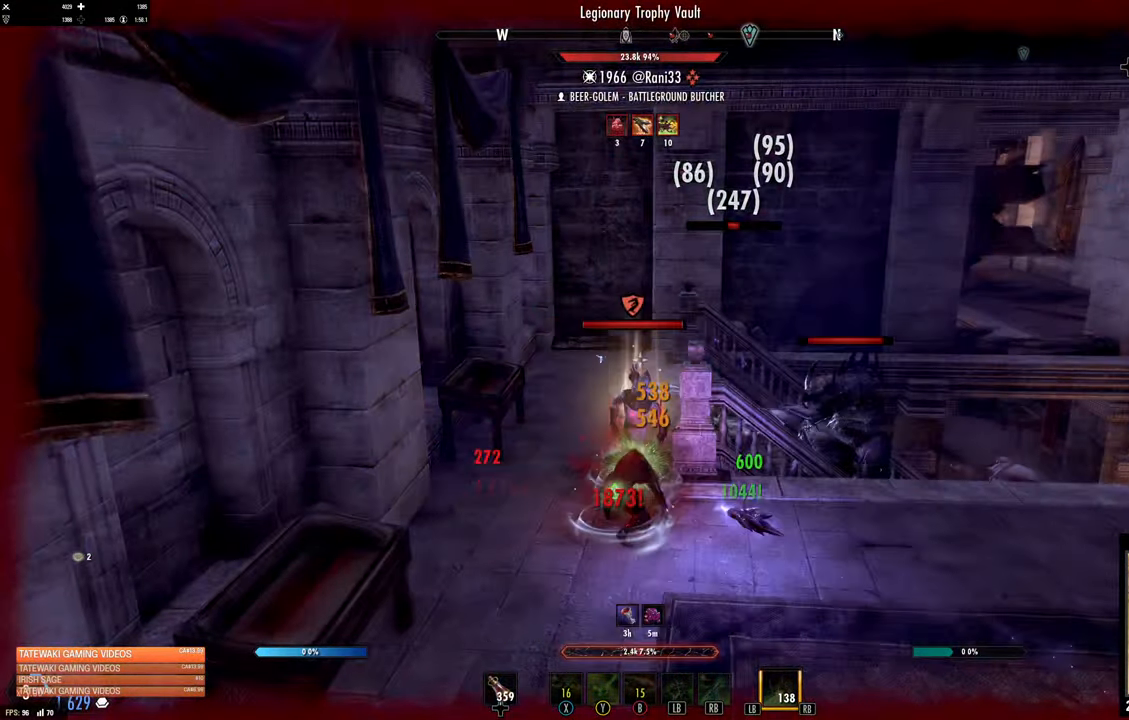
{"dt_ms": 500, "buttons": [], "left_stick": "center", "right_stick": "center", "events": [[50, "left_stick", "center"], [217, "left_stick", "down-right"], [450, "L2", "up"], [483, "left_stick", "center"]]}
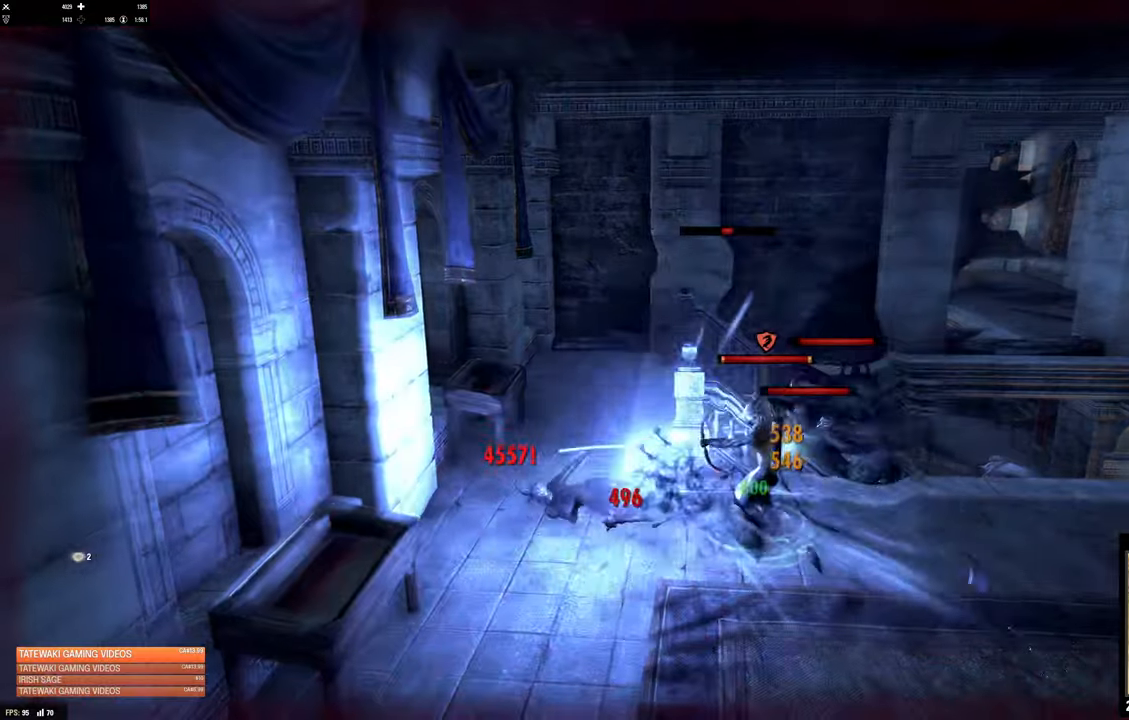
{"dt_ms": 500, "buttons": [], "left_stick": "center", "right_stick": "center", "events": []}
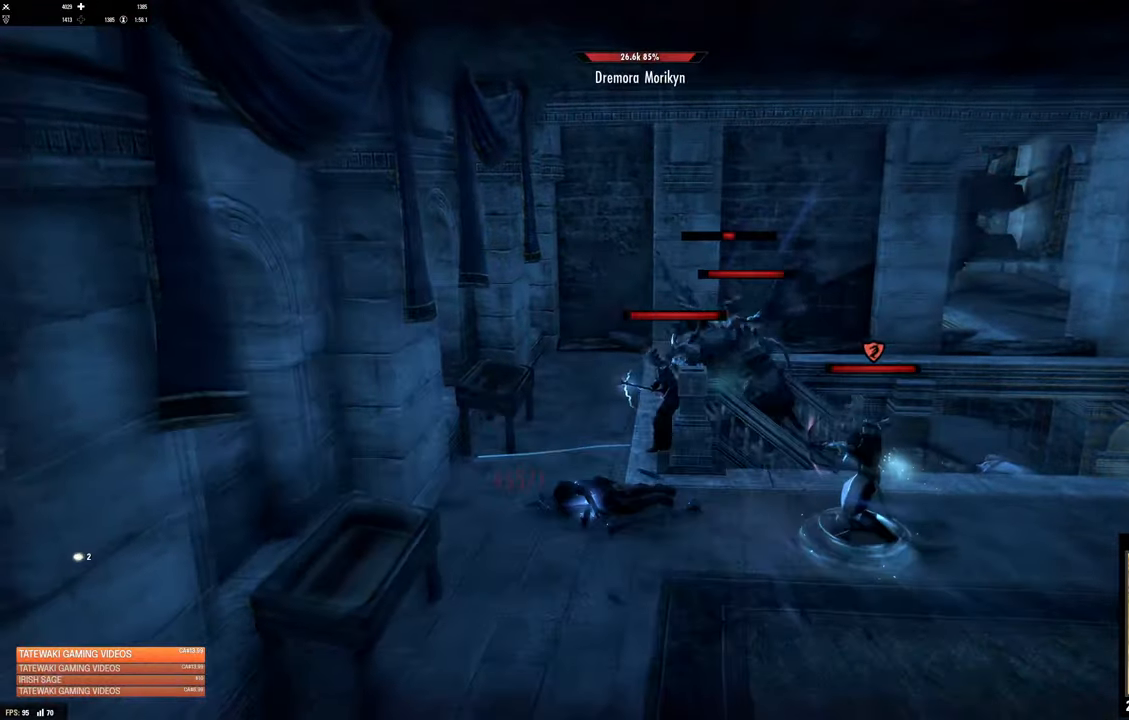
{"dt_ms": 500, "buttons": [], "left_stick": "center", "right_stick": "center", "events": [[83, "right_stick", "right"], [133, "right_stick", "center"]]}
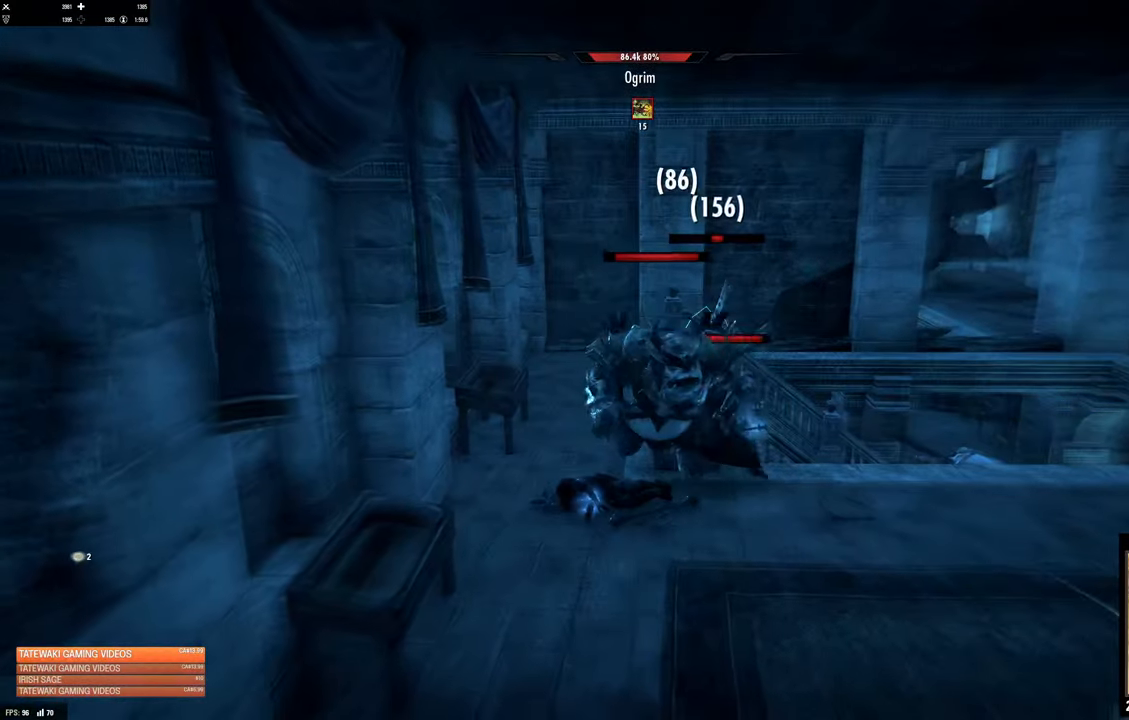
{"dt_ms": 500, "buttons": [], "left_stick": "center", "right_stick": "center", "events": []}
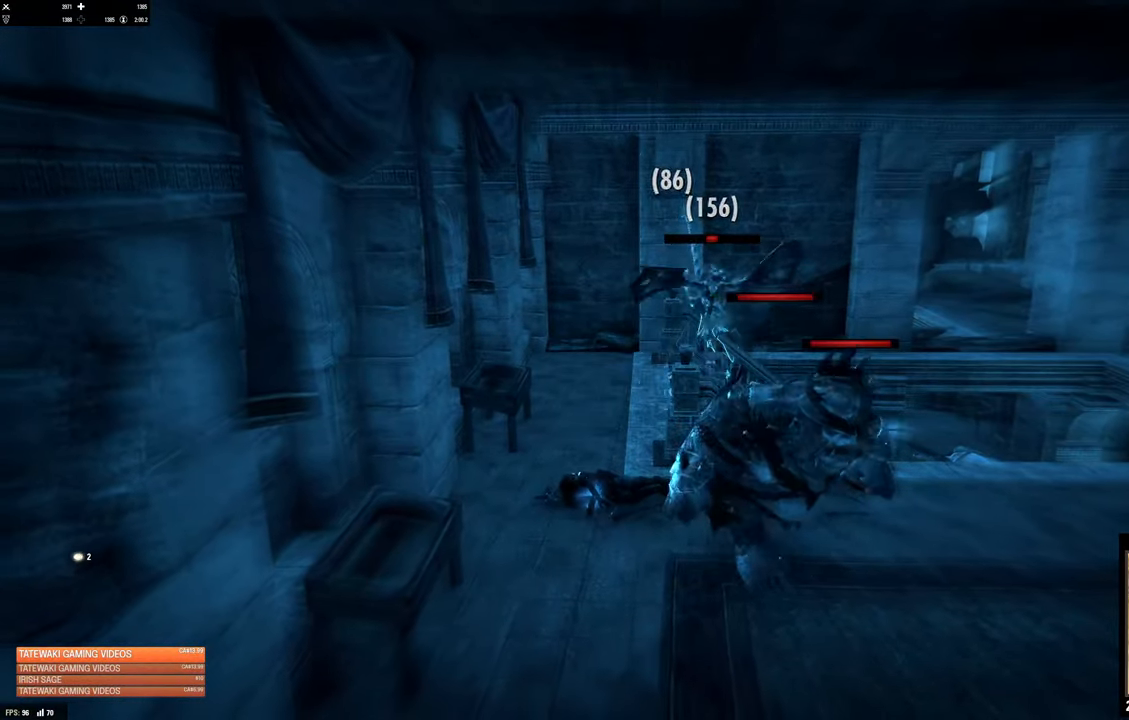
{"dt_ms": 500, "buttons": ["DPAD_RIGHT"], "left_stick": "center", "right_stick": "center", "events": [[416, "DPAD_RIGHT", "down"]]}
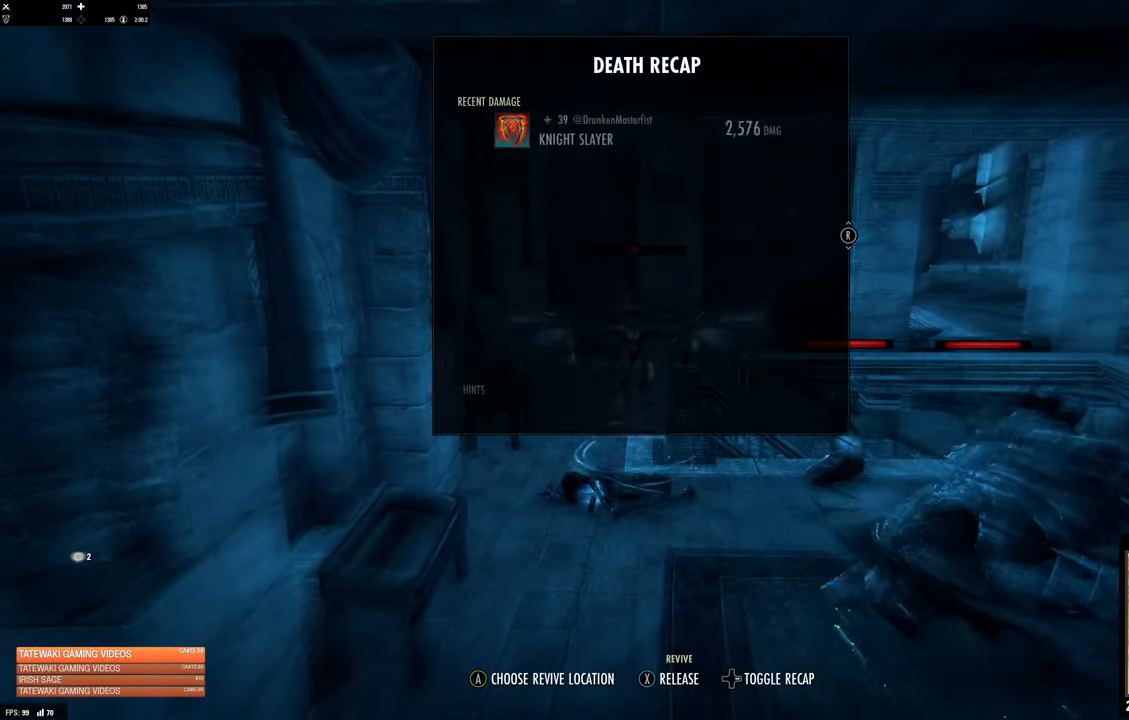
{"dt_ms": 500, "buttons": [], "left_stick": "center", "right_stick": "center", "events": [[50, "DPAD_RIGHT", "up"], [216, "DPAD_RIGHT", "down"], [316, "DPAD_RIGHT", "up"]]}
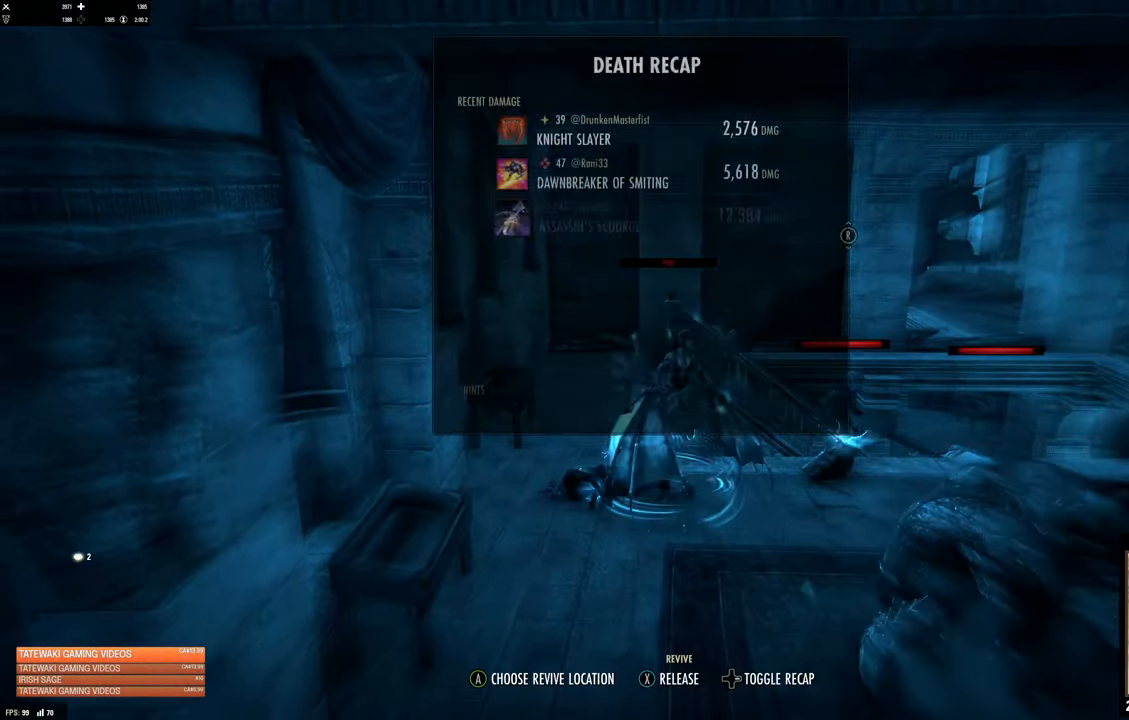
{"dt_ms": 500, "buttons": [], "left_stick": "center", "right_stick": "center", "events": []}
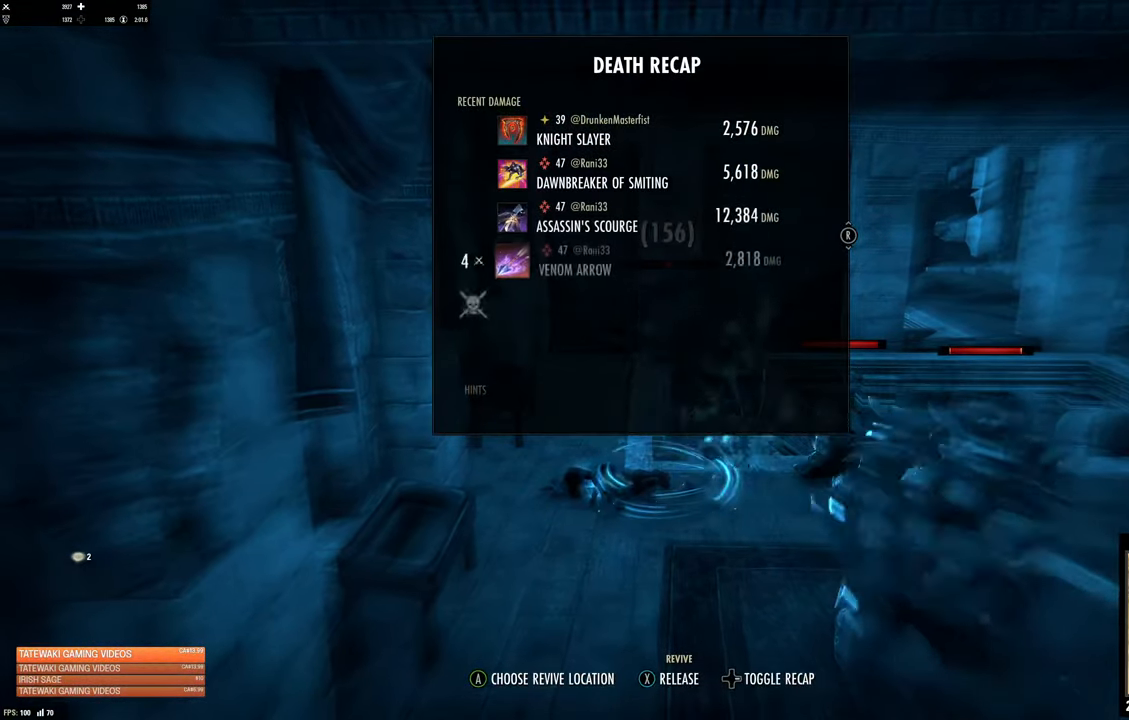
{"dt_ms": 500, "buttons": [], "left_stick": "center", "right_stick": "center", "events": []}
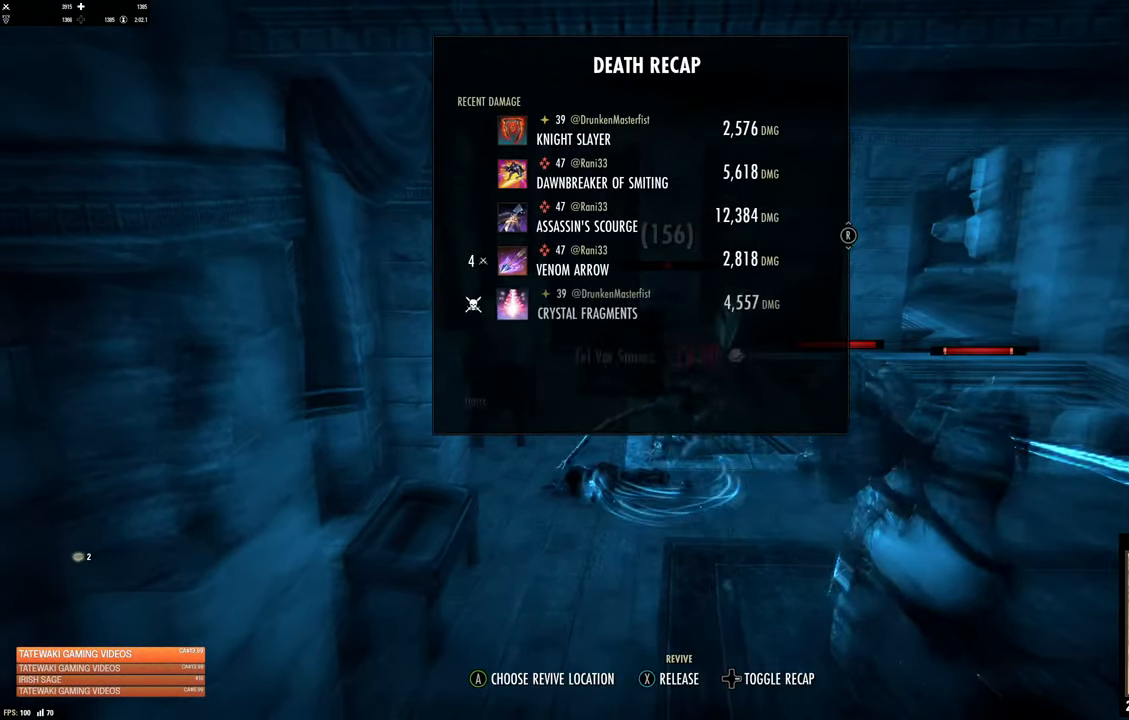
{"dt_ms": 500, "buttons": [], "left_stick": "center", "right_stick": "center", "events": []}
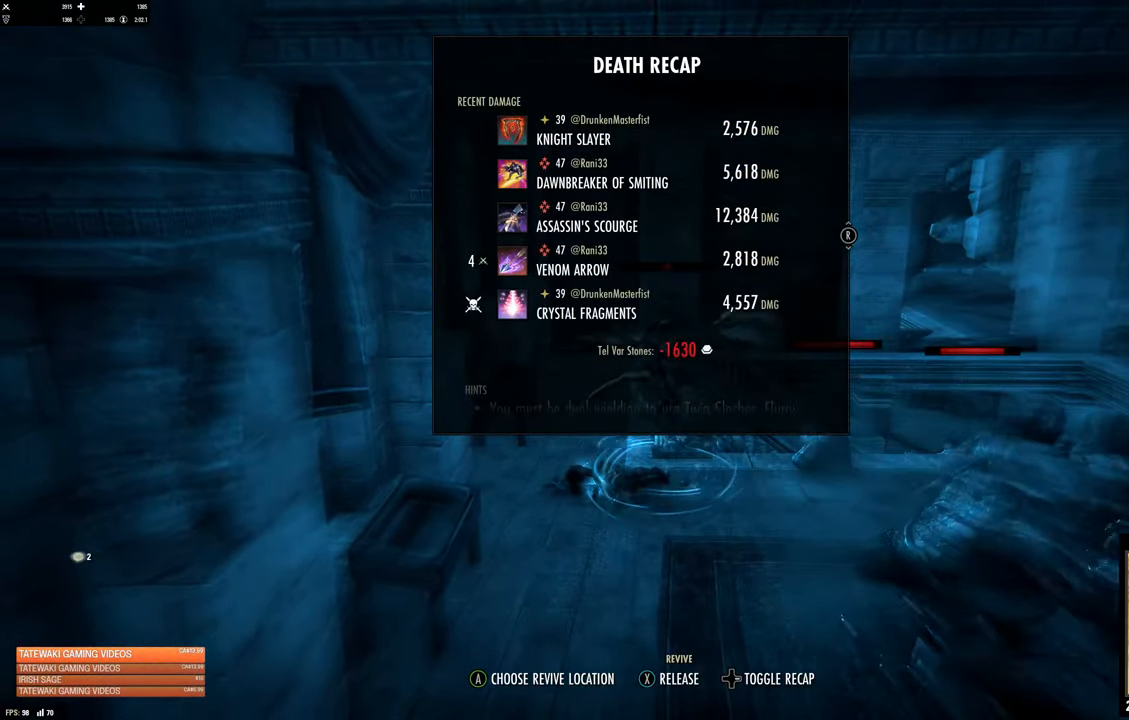
{"dt_ms": 500, "buttons": [], "left_stick": "center", "right_stick": "center", "events": []}
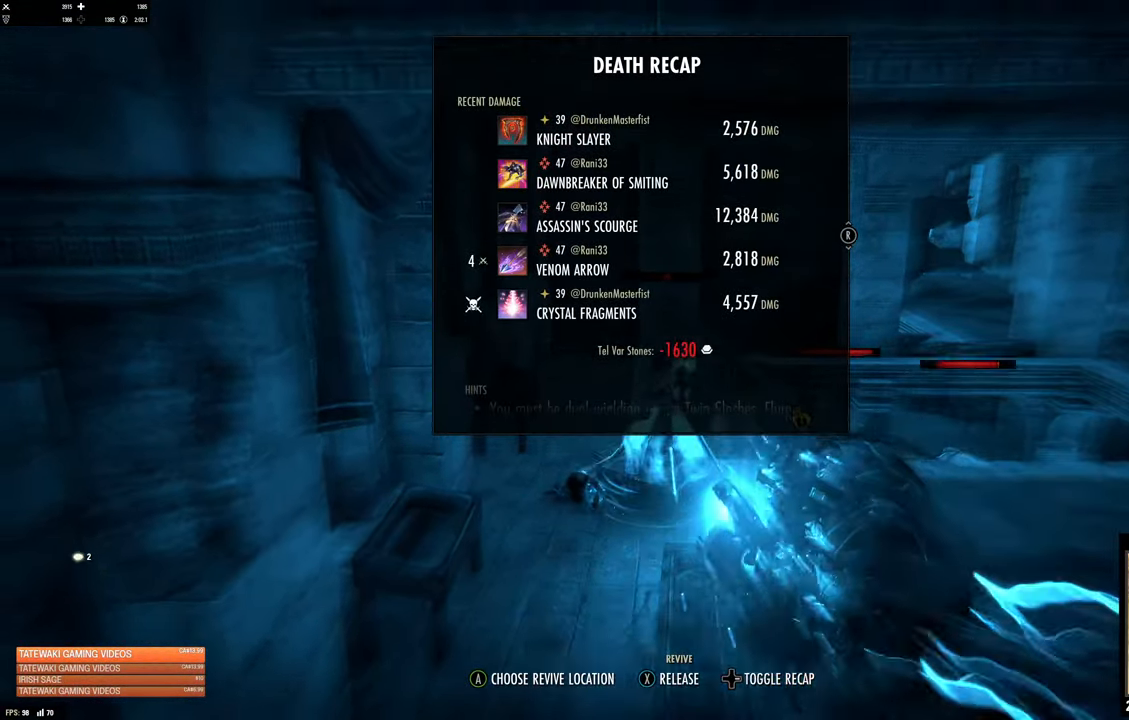
{"dt_ms": 500, "buttons": [], "left_stick": "center", "right_stick": "center", "events": [[166, "A", "down"], [250, "A", "up"]]}
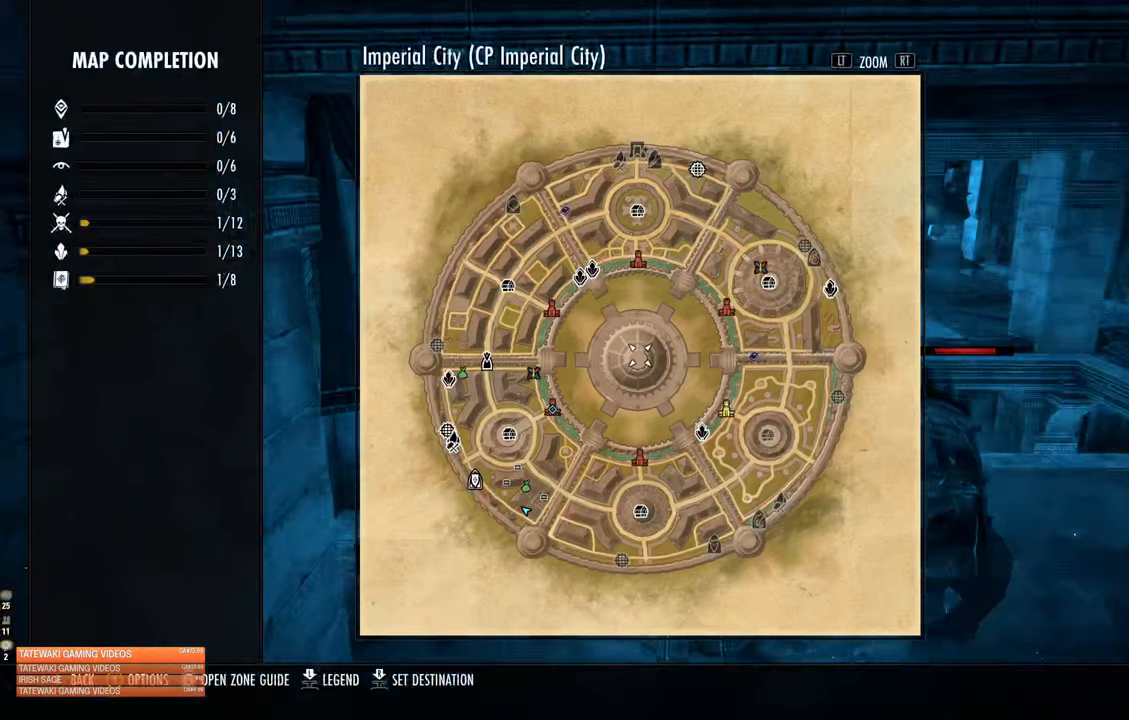
{"dt_ms": 500, "buttons": [], "left_stick": "center", "right_stick": "center", "events": [[183, "B", "down"], [267, "B", "up"]]}
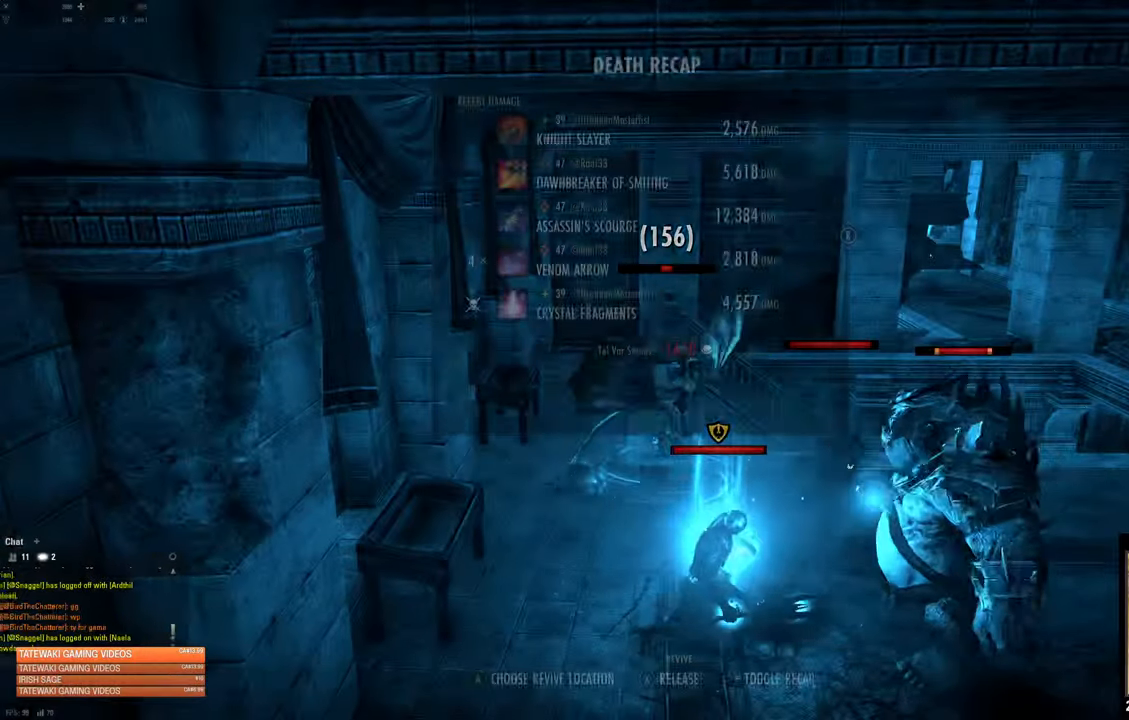
{"dt_ms": 500, "buttons": [], "left_stick": "center", "right_stick": "center", "events": []}
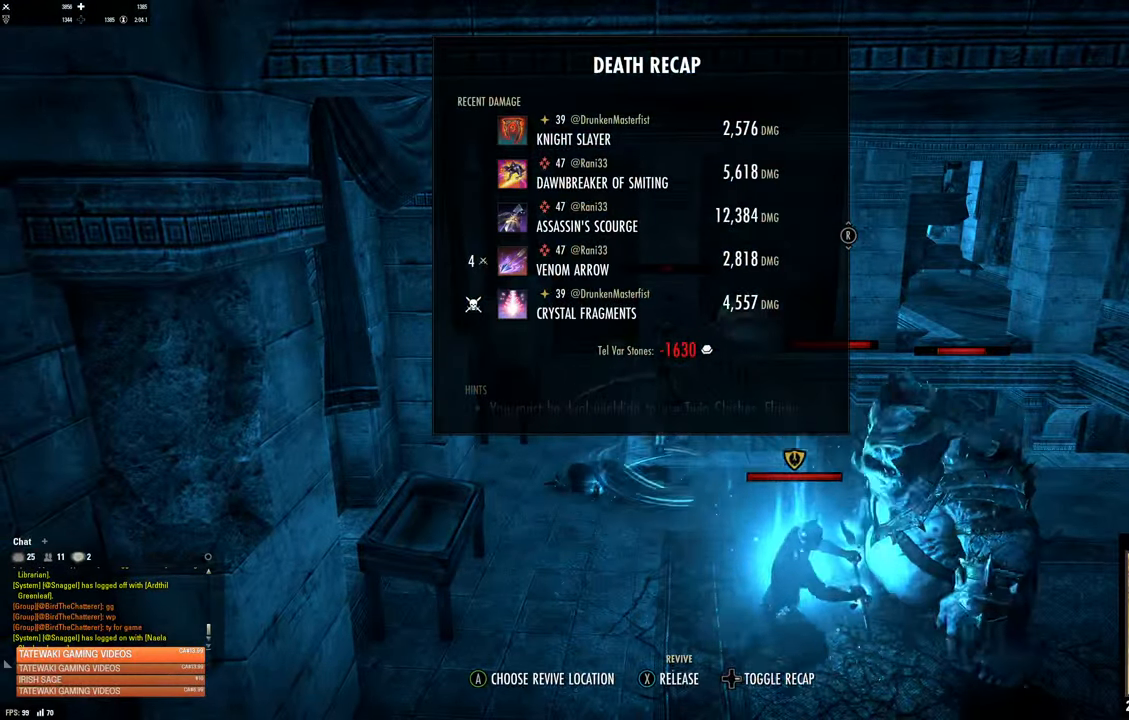
{"dt_ms": 500, "buttons": [], "left_stick": "center", "right_stick": "center", "events": []}
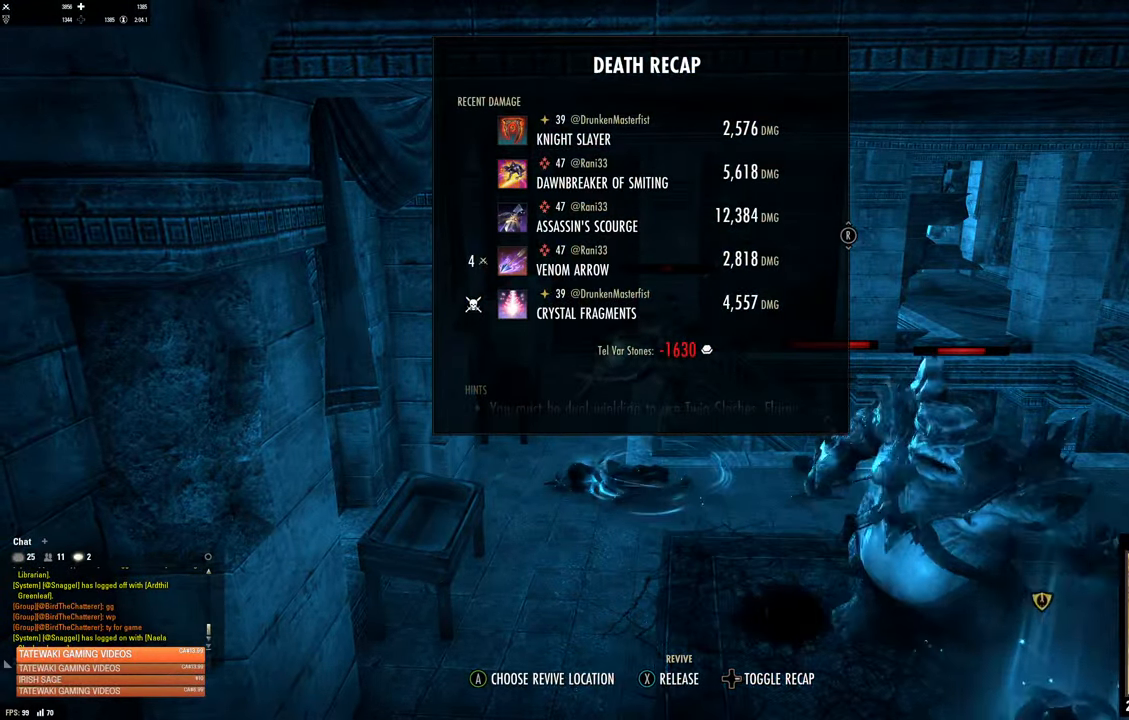
{"dt_ms": 500, "buttons": [], "left_stick": "center", "right_stick": "center", "events": [[83, "X", "down"], [217, "X", "up"]]}
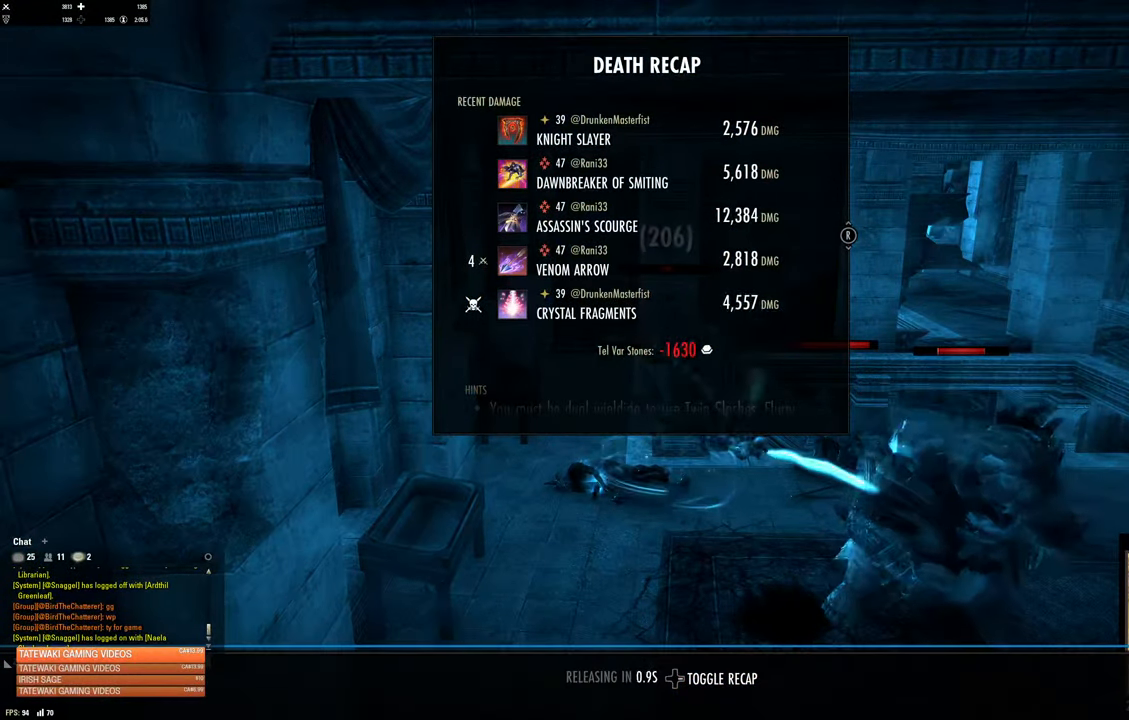
{"dt_ms": 500, "buttons": [], "left_stick": "center", "right_stick": "center", "events": []}
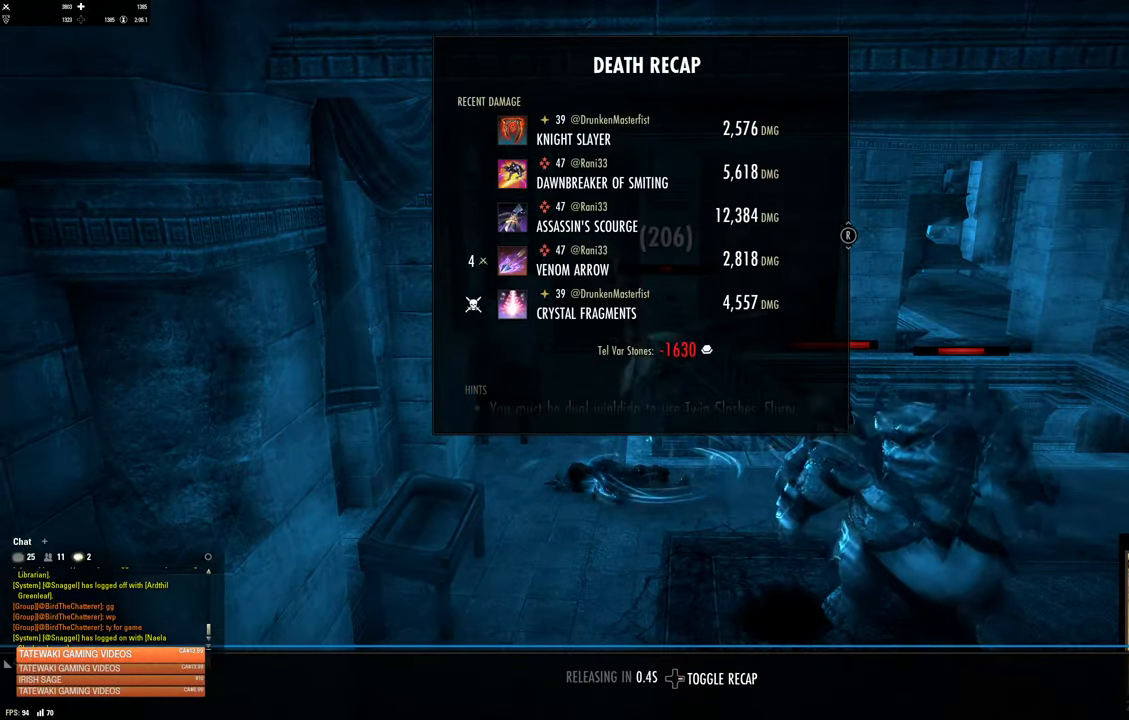
{"dt_ms": 500, "buttons": [], "left_stick": "center", "right_stick": "right", "events": [[333, "right_stick", "right"]]}
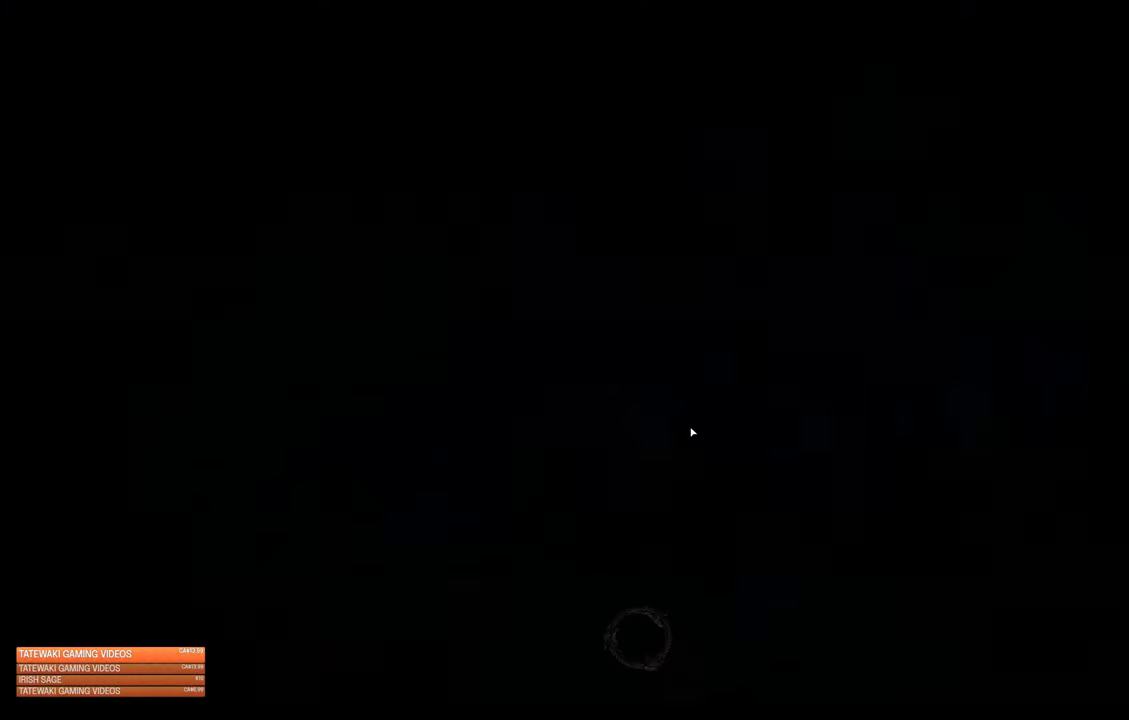
{"dt_ms": 500, "buttons": [], "left_stick": "center", "right_stick": "center", "events": [[117, "right_stick", "center"]]}
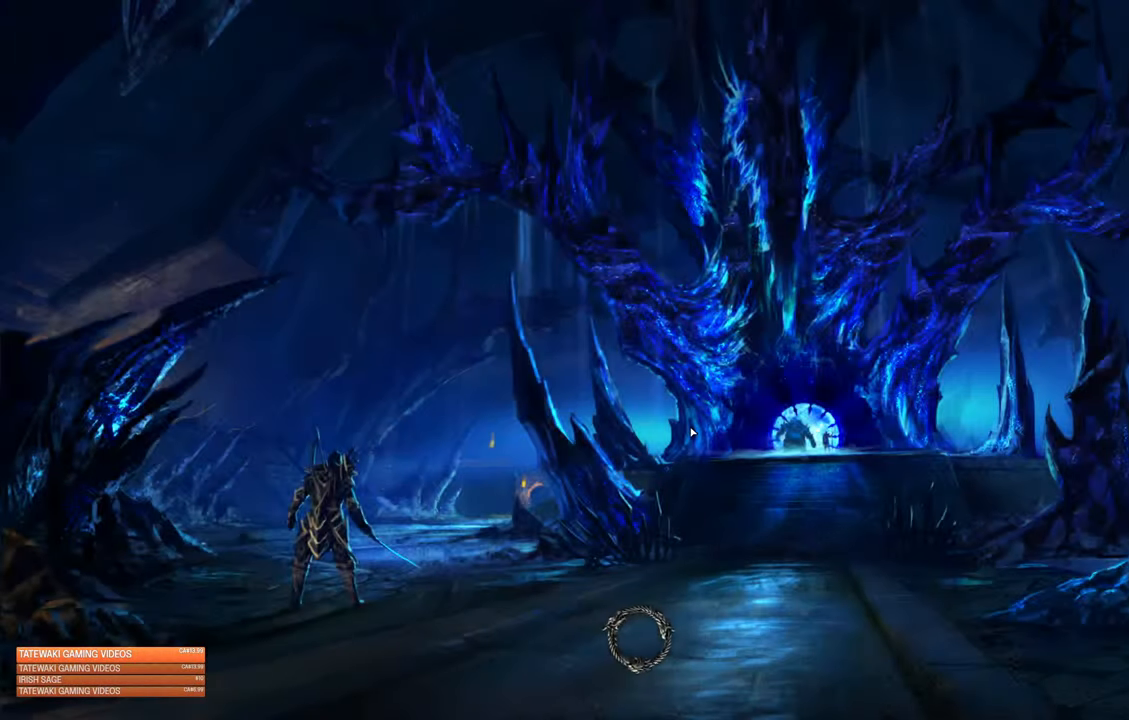
{"dt_ms": 500, "buttons": [], "left_stick": "up-right", "right_stick": "center", "events": [[300, "left_stick", "up-right"]]}
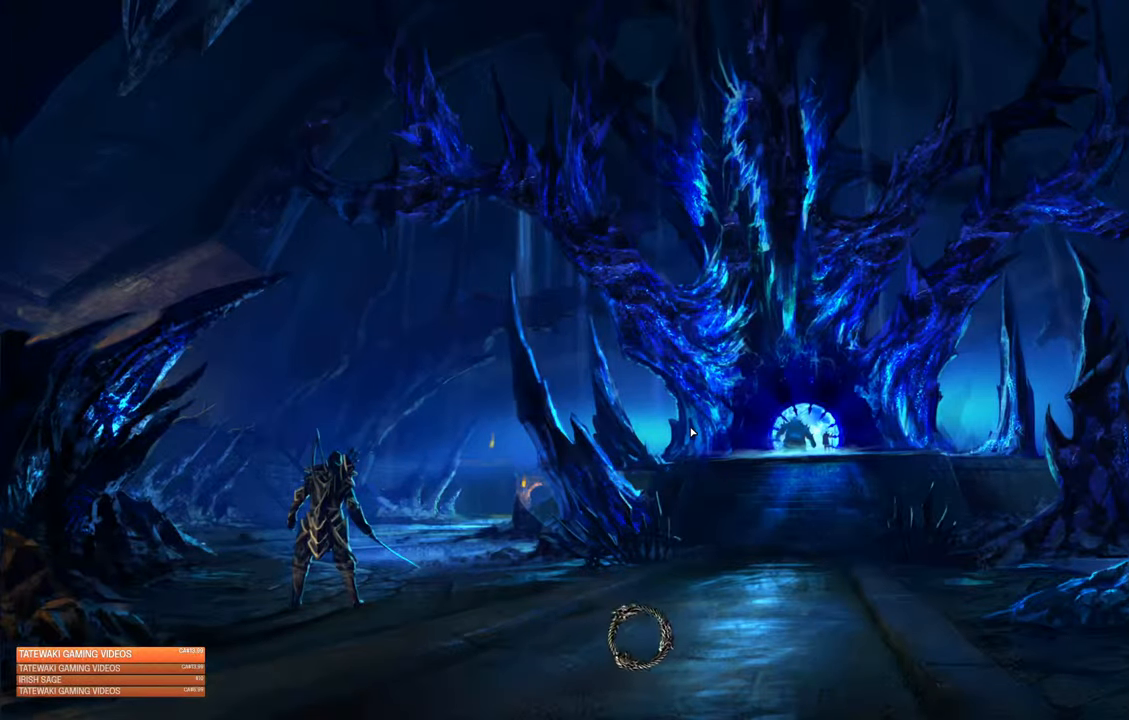
{"dt_ms": 500, "buttons": [], "left_stick": "center", "right_stick": "center", "events": [[183, "left_stick", "center"]]}
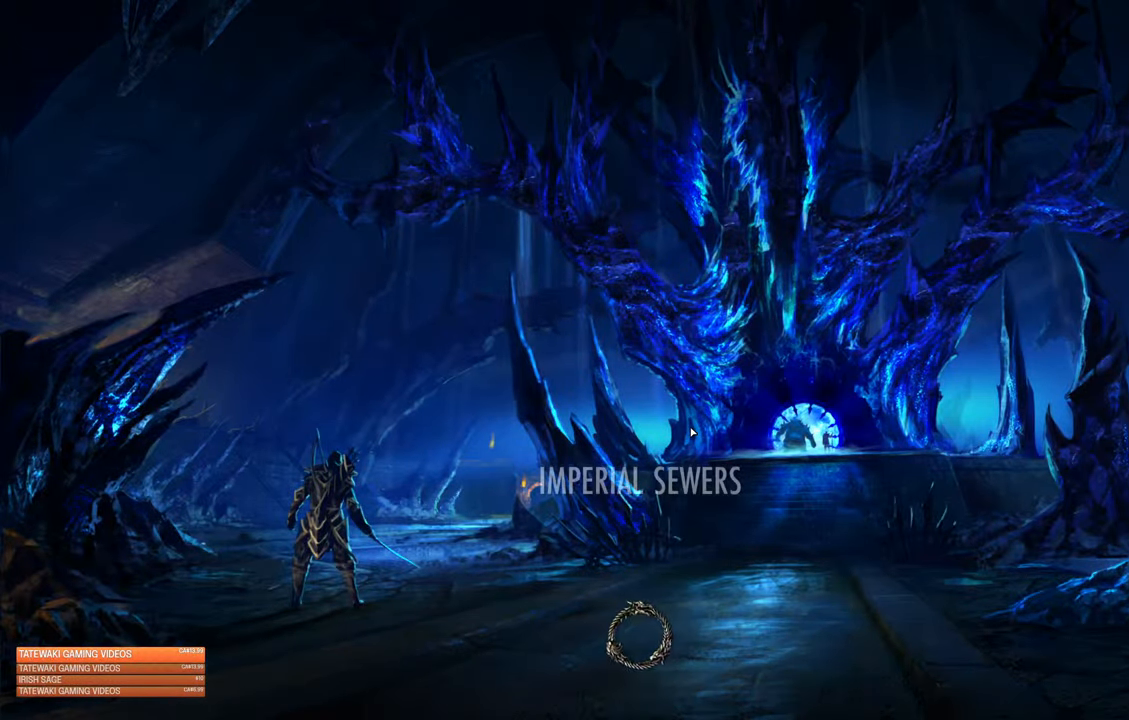
{"dt_ms": 500, "buttons": [], "left_stick": "center", "right_stick": "center", "events": []}
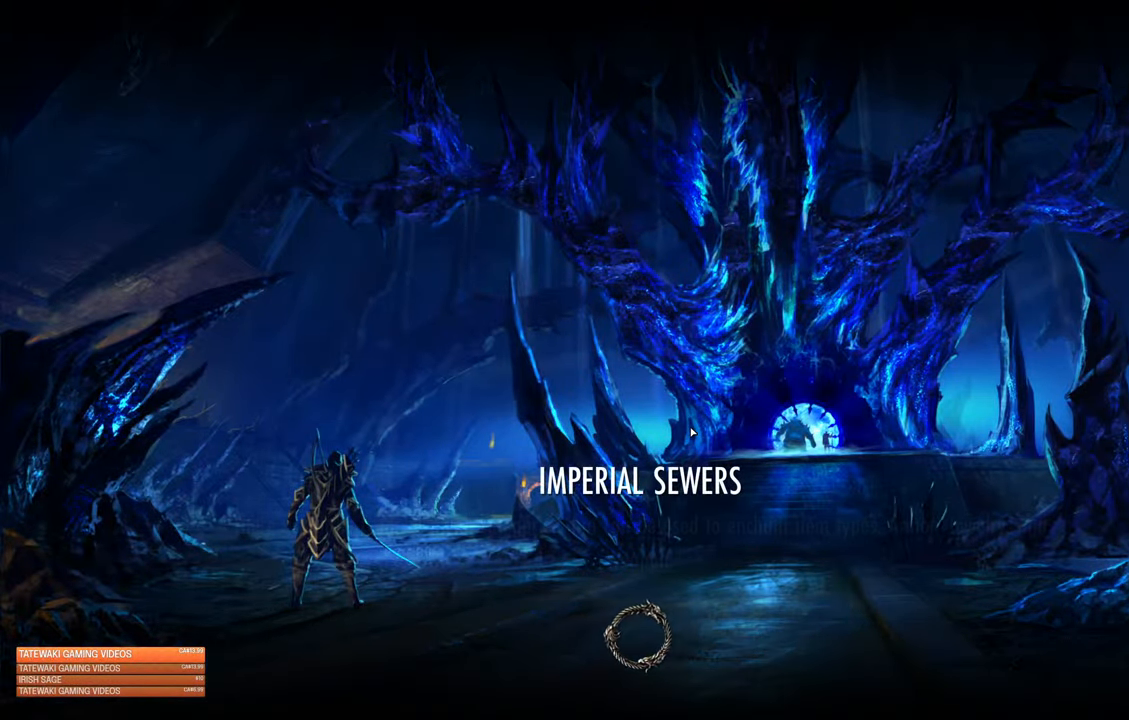
{"dt_ms": 500, "buttons": [], "left_stick": "up", "right_stick": "center", "events": [[434, "left_stick", "up"]]}
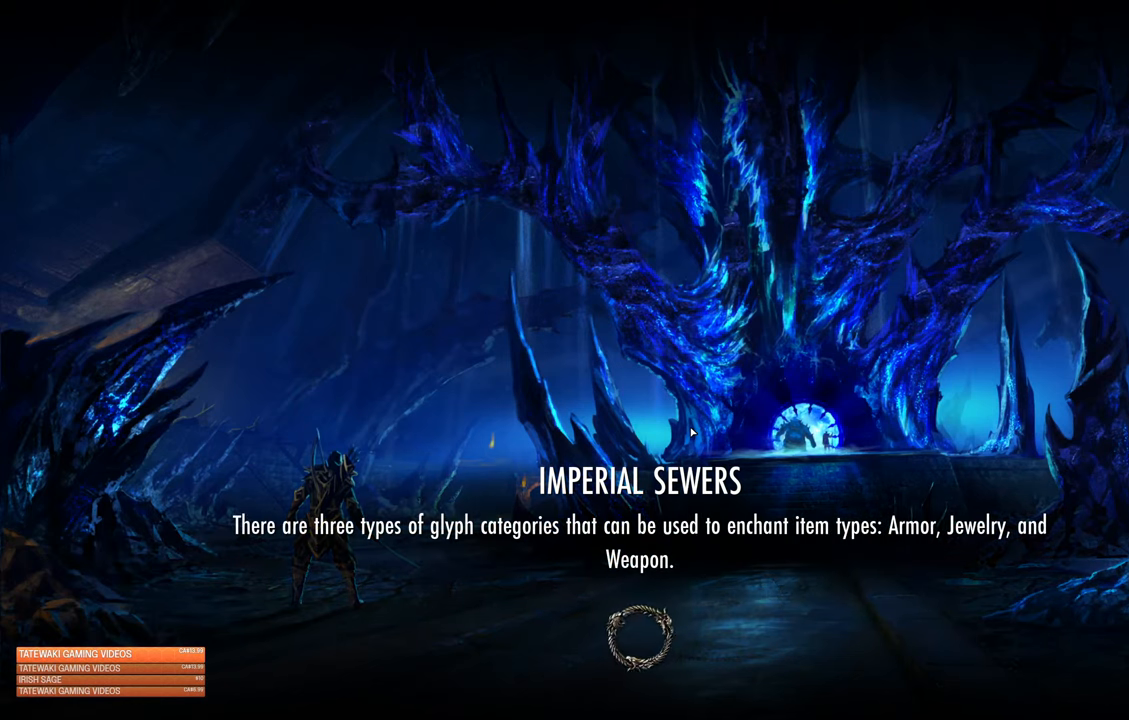
{"dt_ms": 500, "buttons": [], "left_stick": "center", "right_stick": "center", "events": [[184, "left_stick", "center"]]}